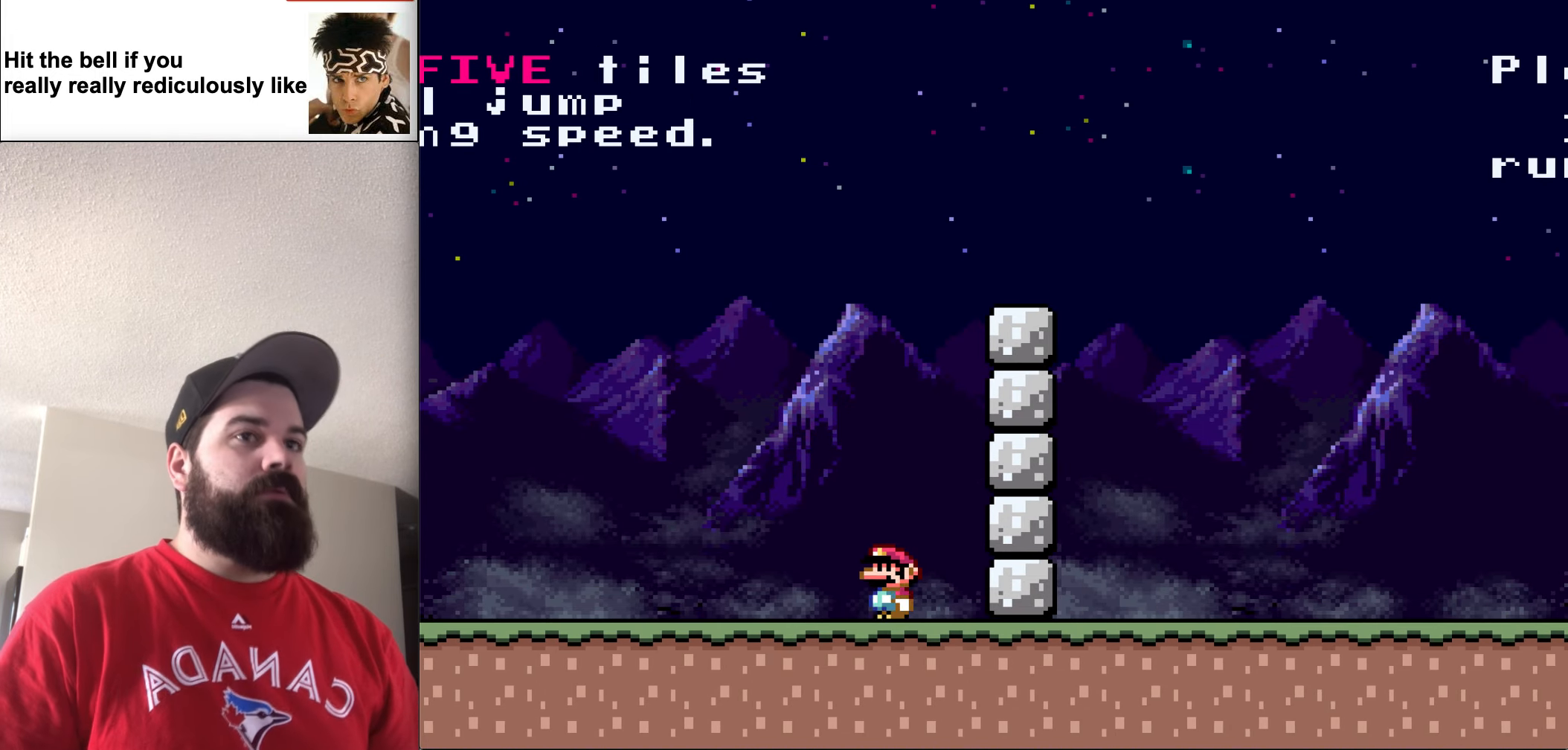
Gameplay with a controller (Nintendo layout); each line is a JSON object with the inputs held at the frame after it. "events" lists button and stick changes between this image and that frame as [ms after this image, input, new state], when the widget could be followed in between. Not read: L3 R3.
{"buttons": [], "events": [[366, "DPAD_LEFT", "up"]]}
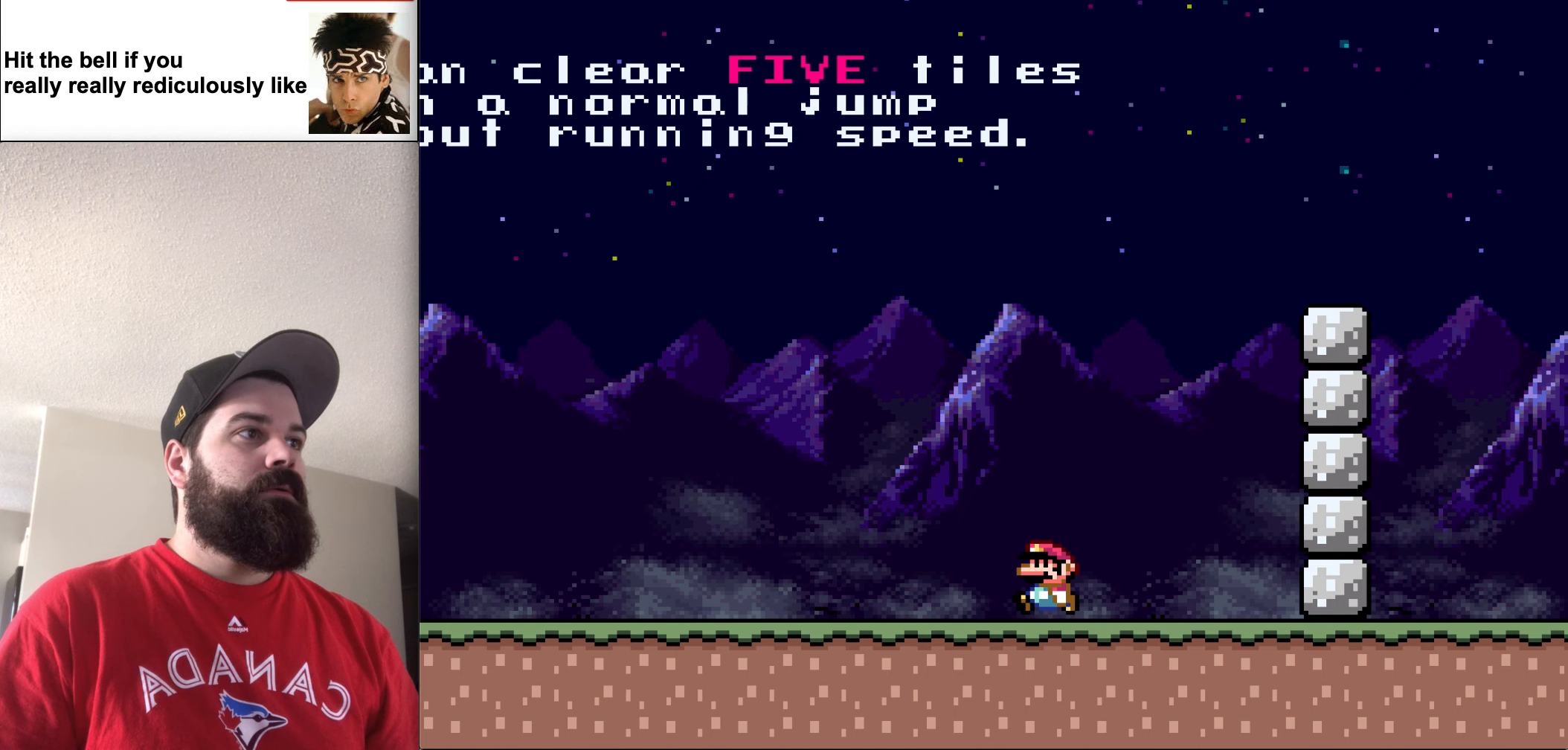
{"buttons": ["DPAD_RIGHT"], "events": [[67, "DPAD_RIGHT", "down"]]}
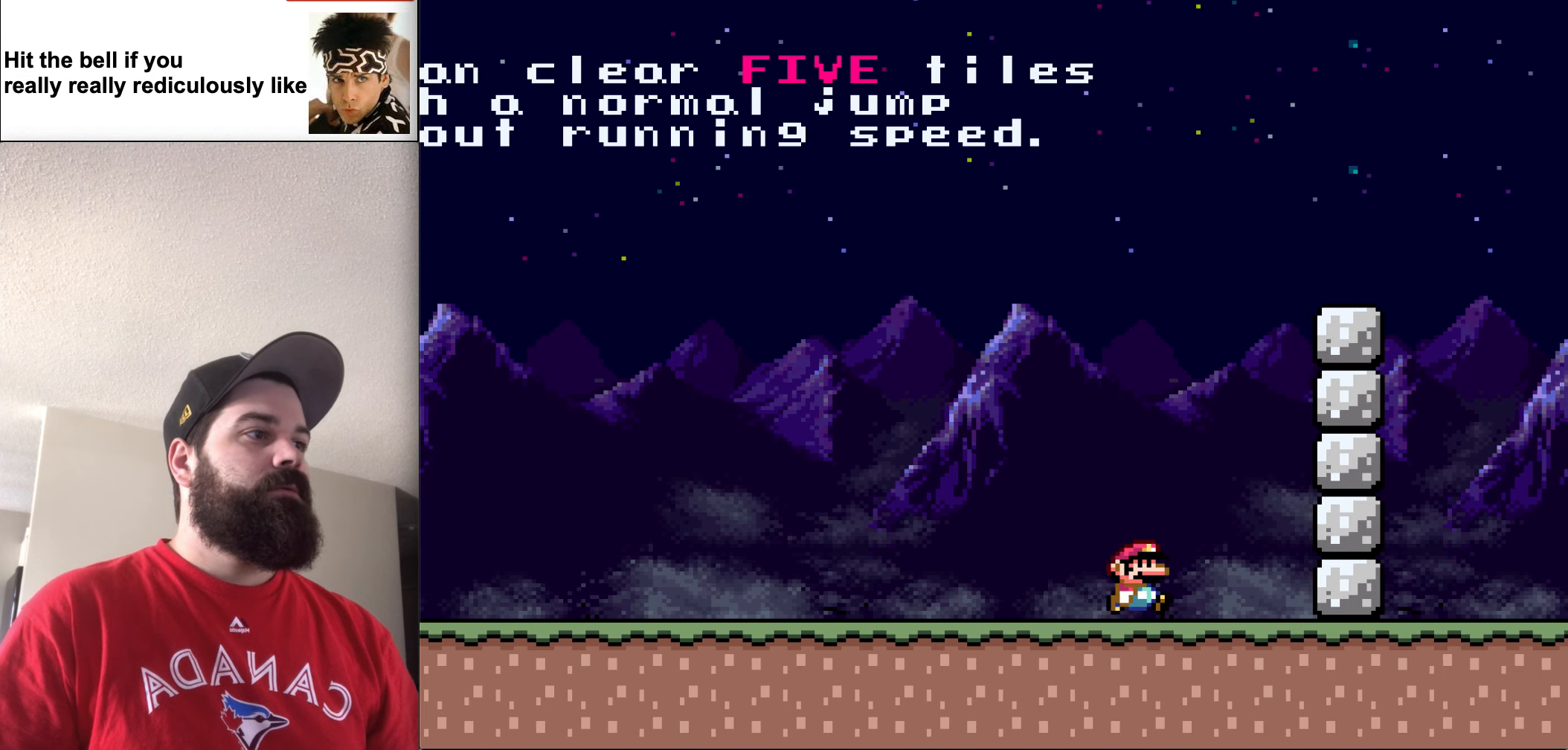
{"buttons": ["B", "DPAD_UP", "DPAD_RIGHT"], "events": [[233, "DPAD_UP", "down"], [233, "Y", "down"], [267, "B", "down"], [467, "Y", "up"]]}
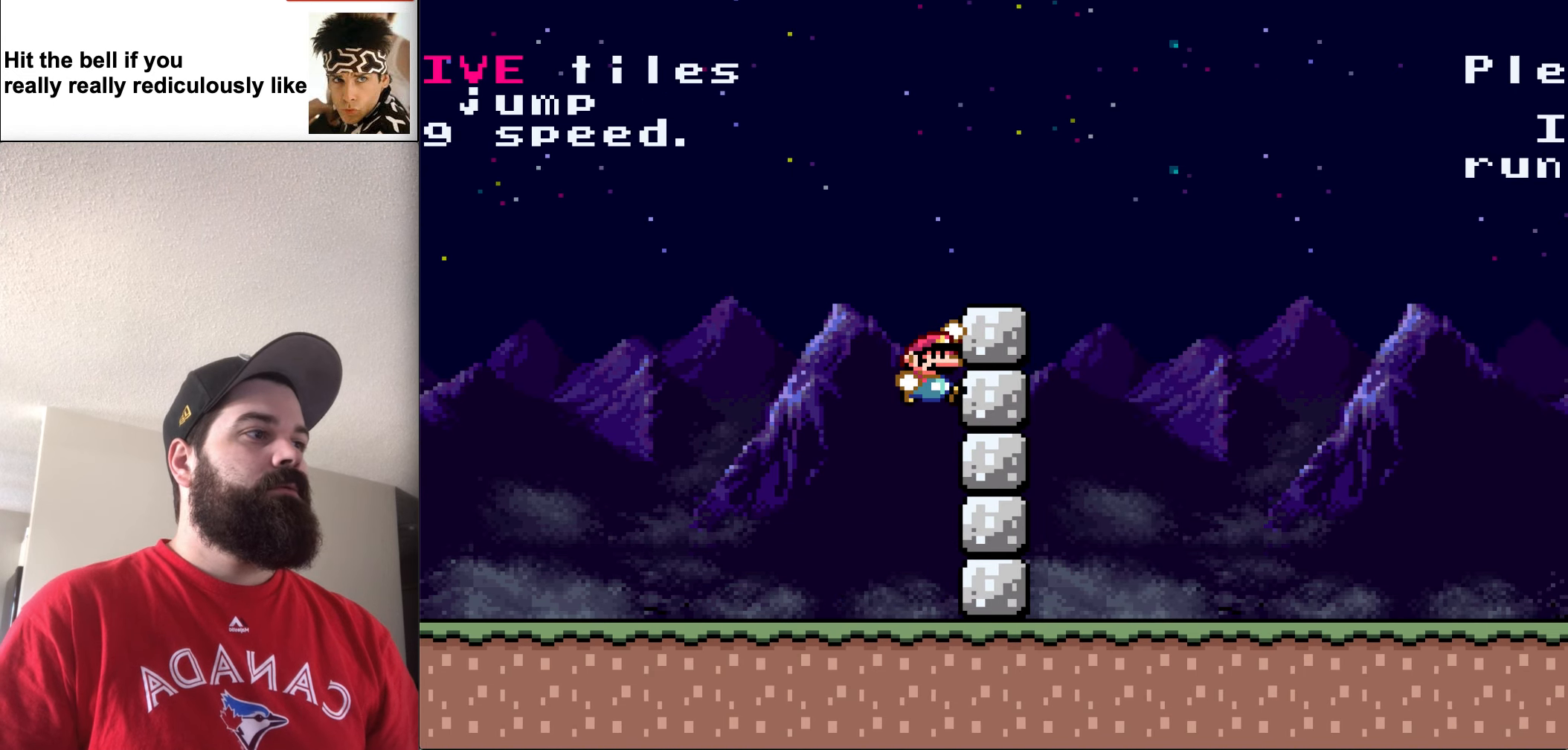
{"buttons": ["B", "DPAD_UP", "DPAD_RIGHT"], "events": []}
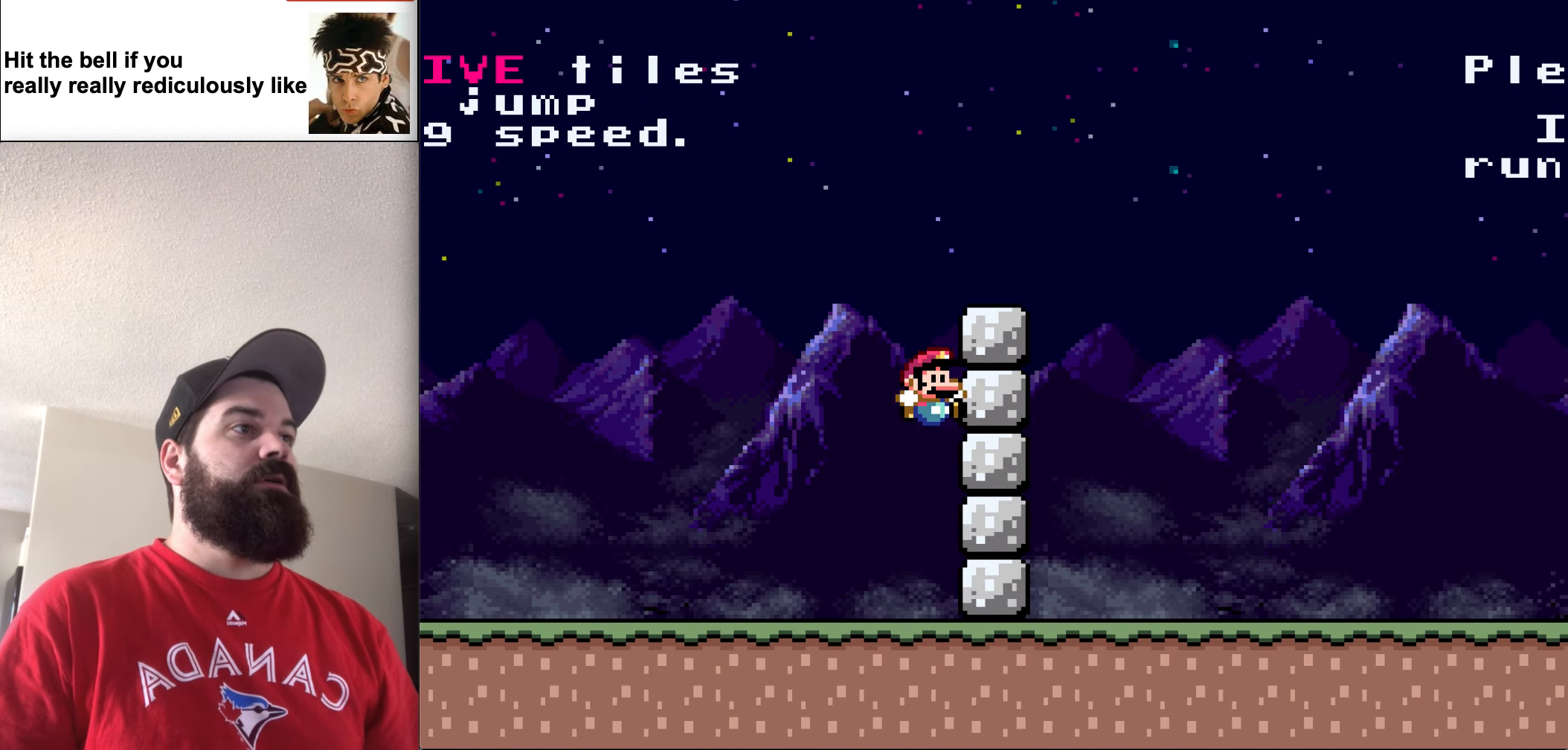
{"buttons": ["DPAD_LEFT"], "events": [[100, "DPAD_RIGHT", "up"], [167, "DPAD_UP", "up"], [233, "B", "up"], [300, "DPAD_LEFT", "down"]]}
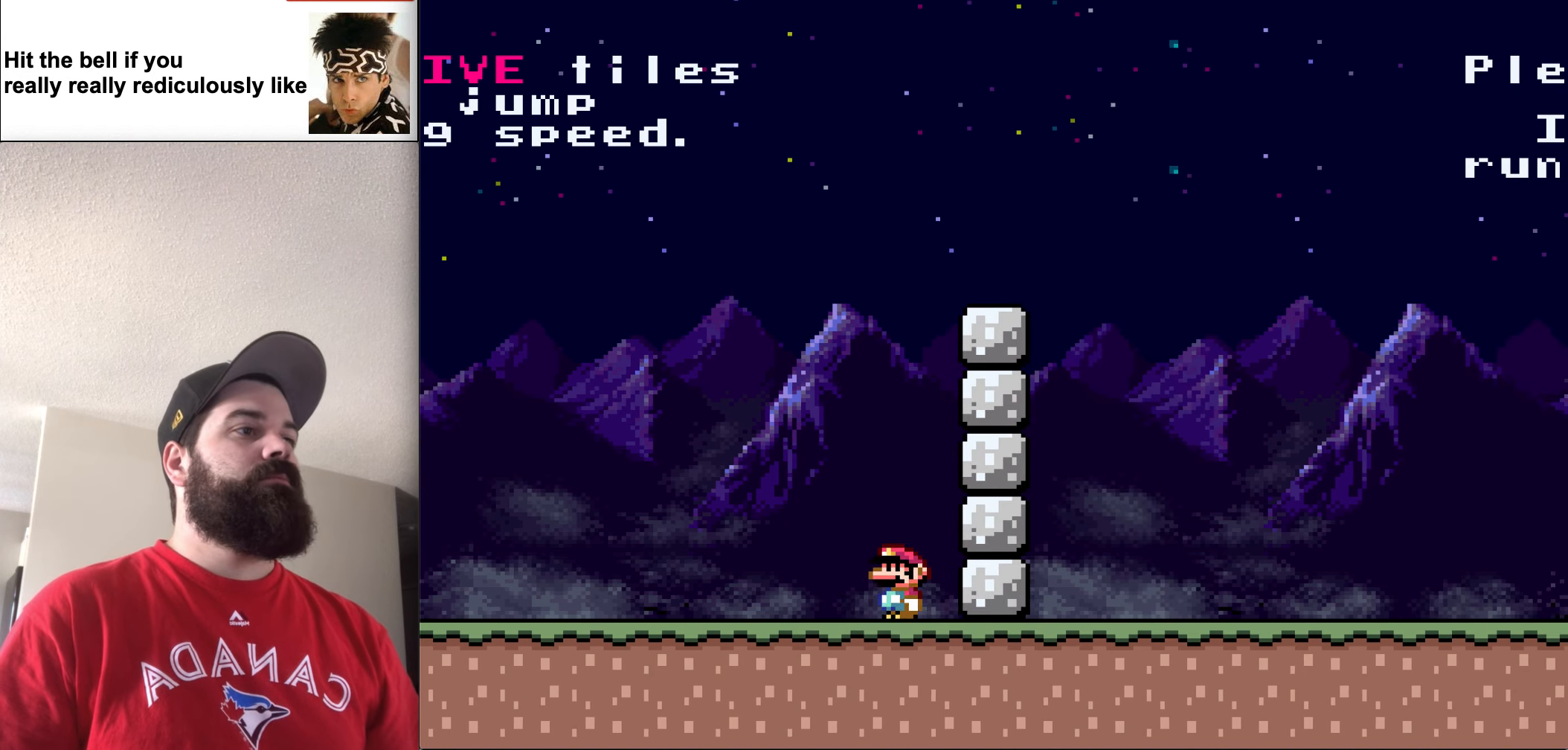
{"buttons": [], "events": [[267, "DPAD_LEFT", "up"]]}
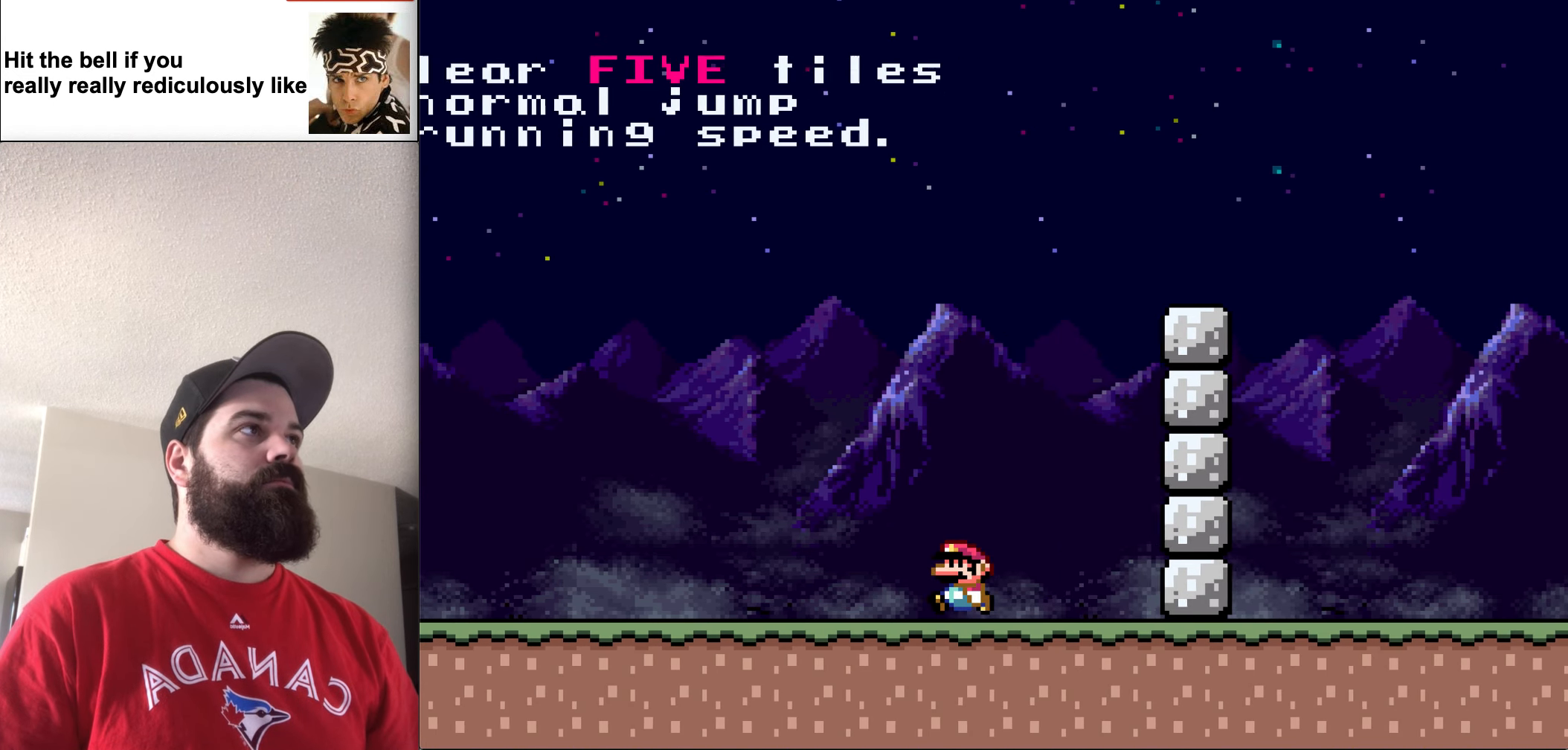
{"buttons": ["Y", "DPAD_RIGHT"], "events": [[67, "DPAD_RIGHT", "down"], [433, "Y", "down"]]}
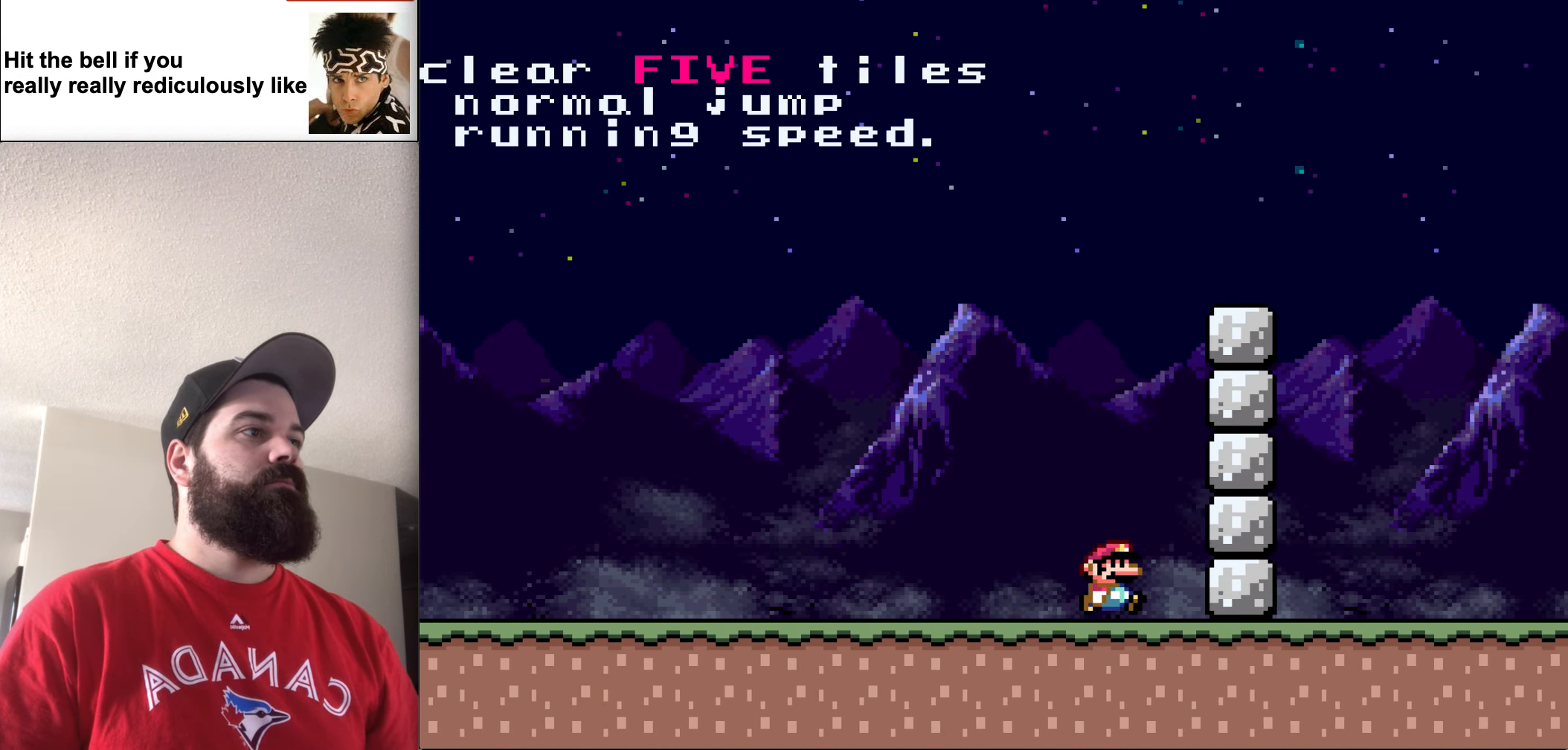
{"buttons": ["B", "Y", "DPAD_UP", "DPAD_RIGHT"], "events": [[33, "B", "down"], [367, "DPAD_UP", "down"]]}
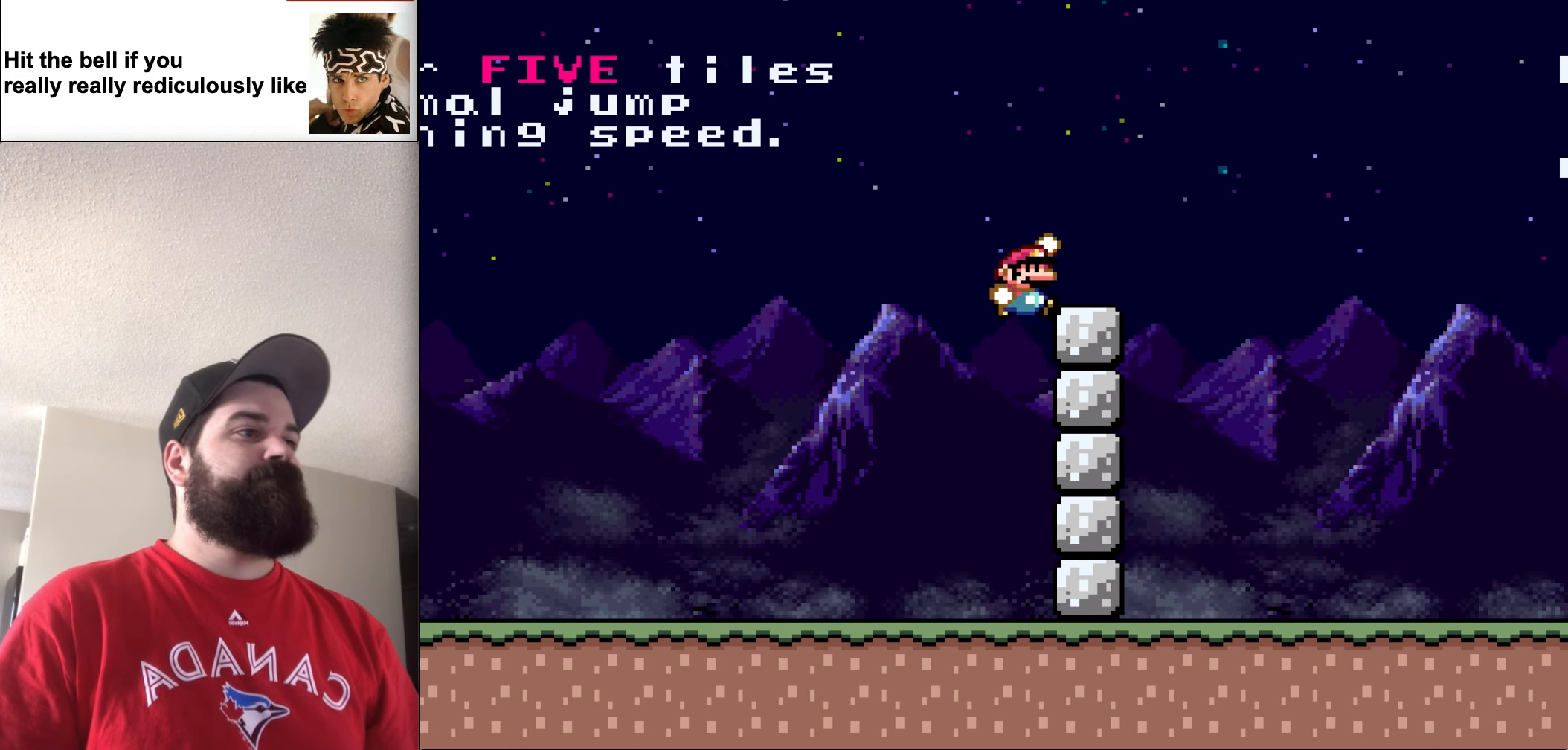
{"buttons": [], "events": [[400, "DPAD_UP", "up"], [467, "DPAD_RIGHT", "up"], [500, "B", "up"], [500, "Y", "up"]]}
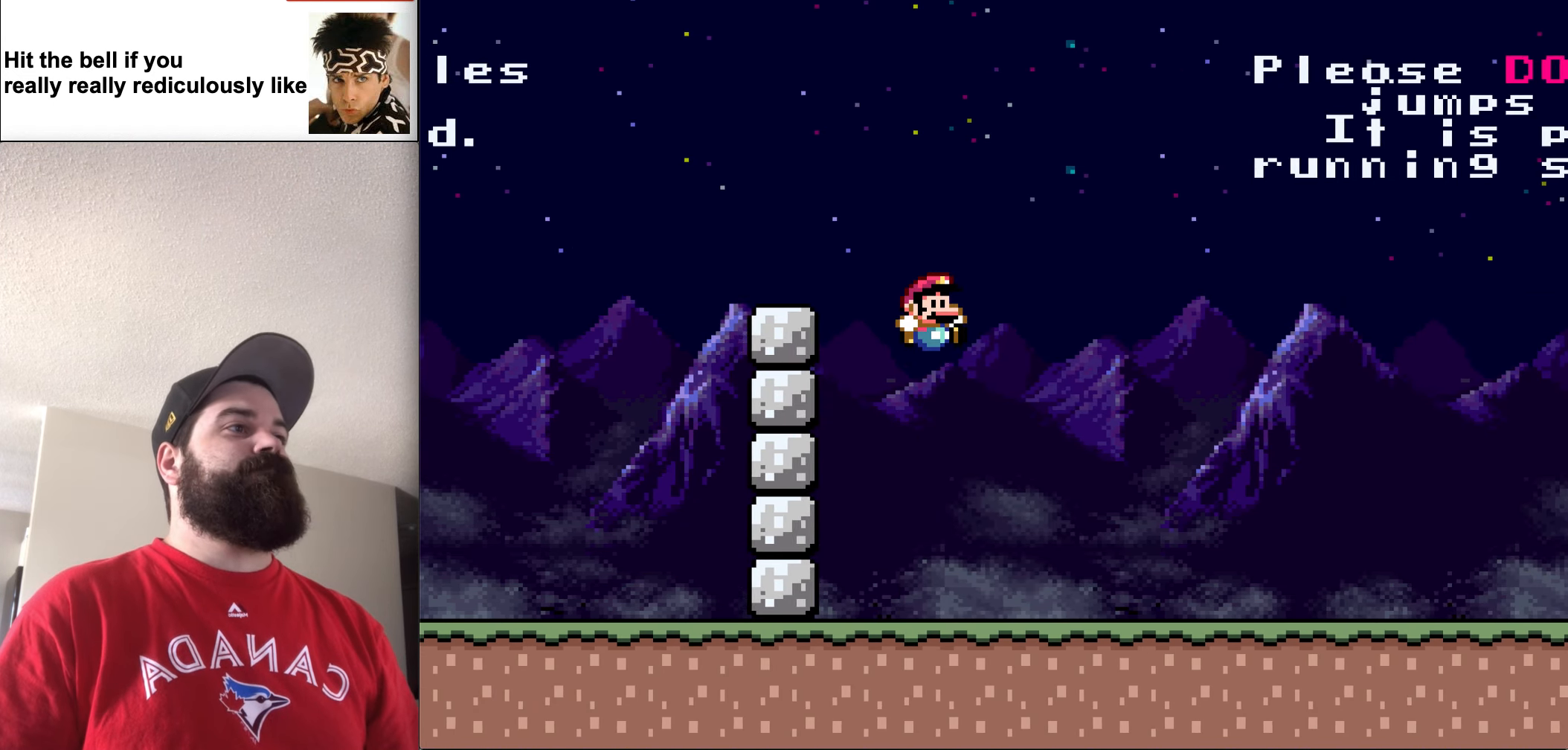
{"buttons": [], "events": []}
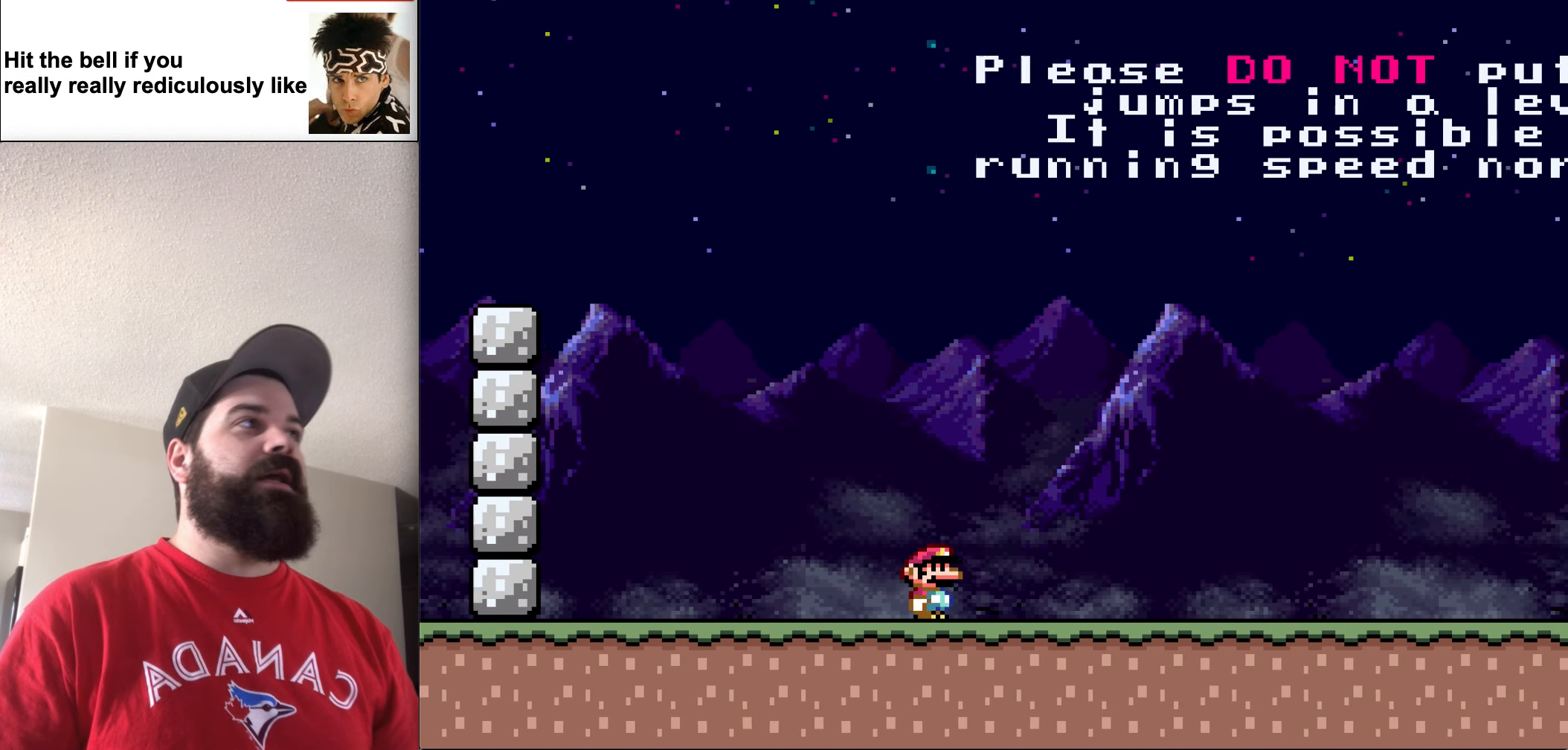
{"buttons": [], "events": []}
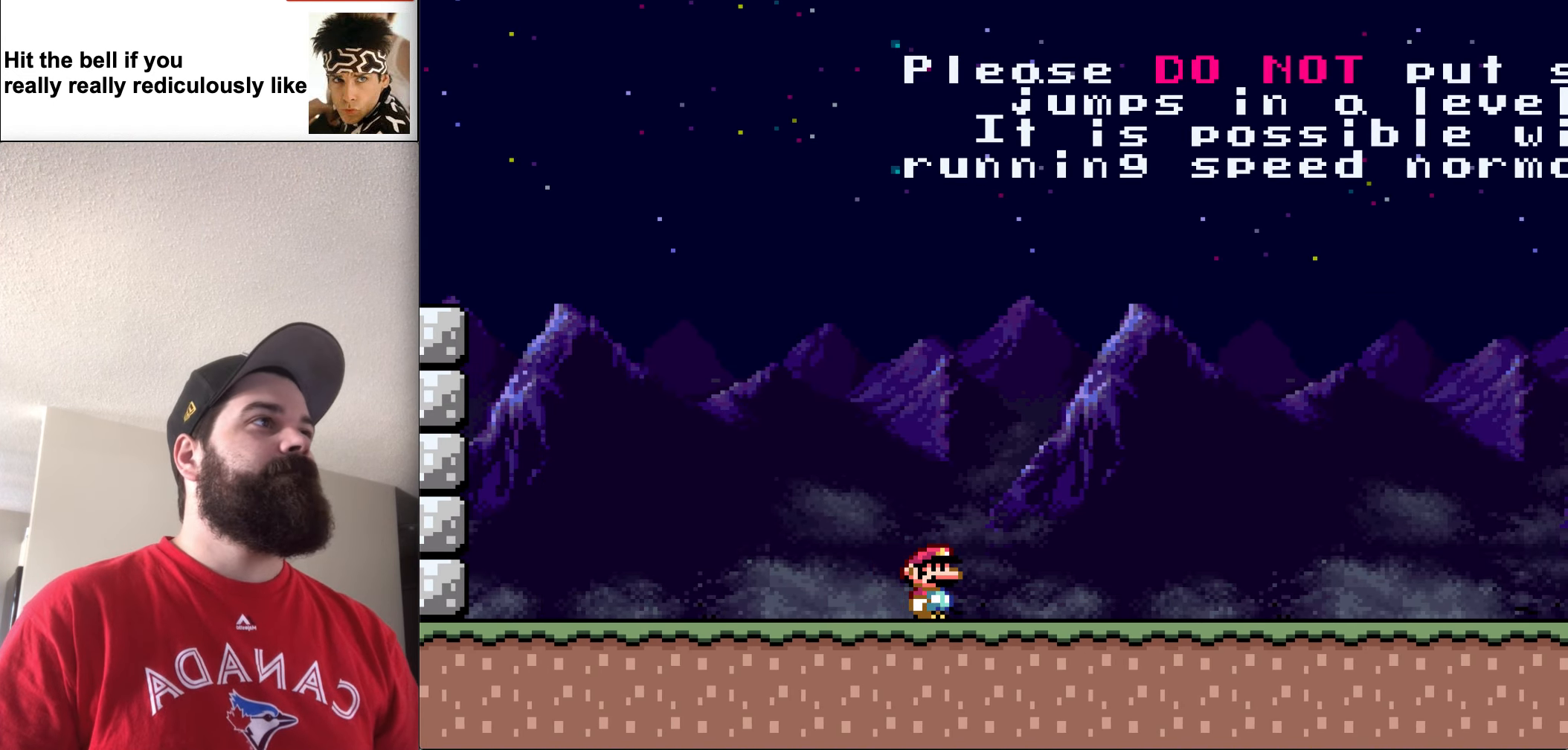
{"buttons": ["DPAD_RIGHT"], "events": [[167, "DPAD_RIGHT", "down"]]}
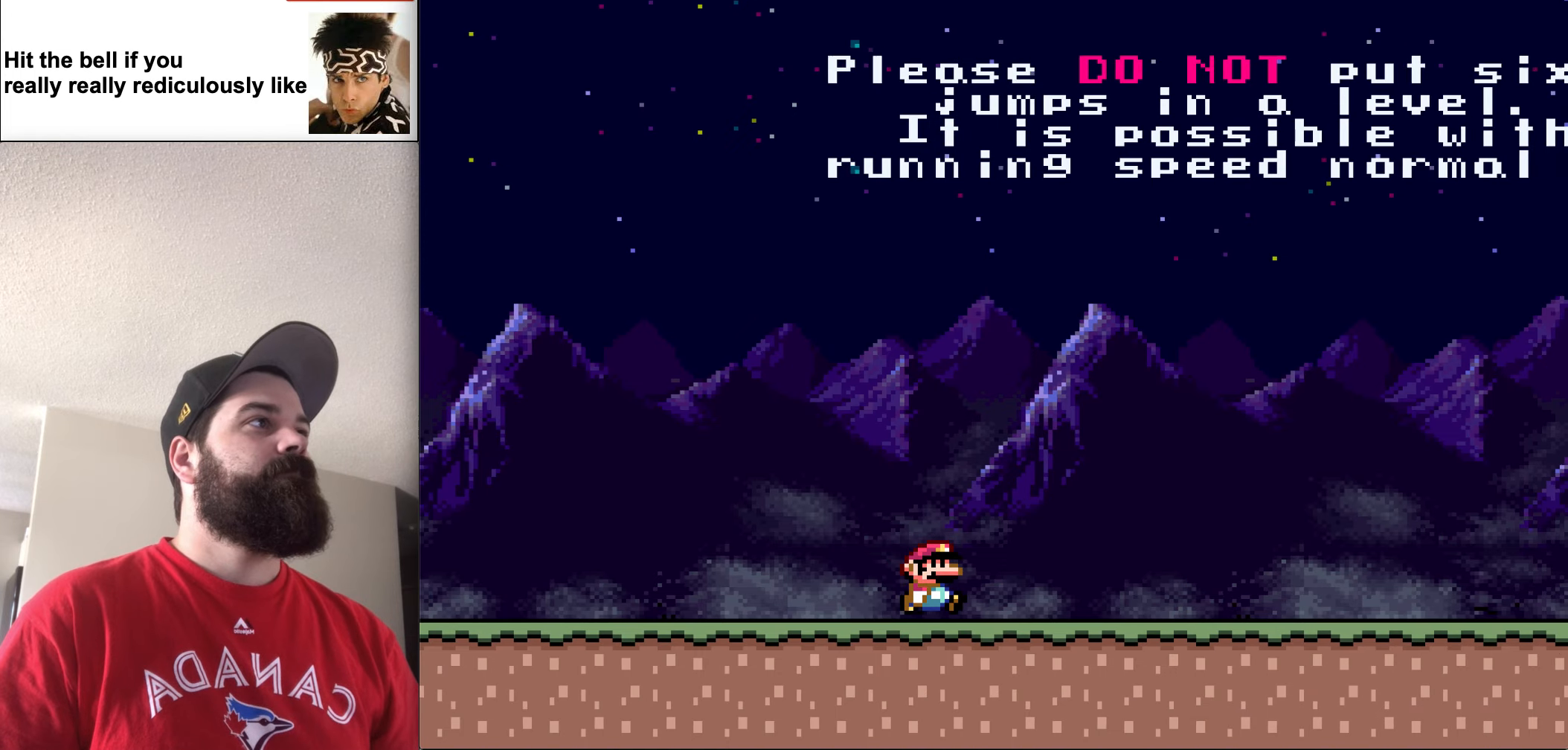
{"buttons": [], "events": [[134, "DPAD_RIGHT", "up"]]}
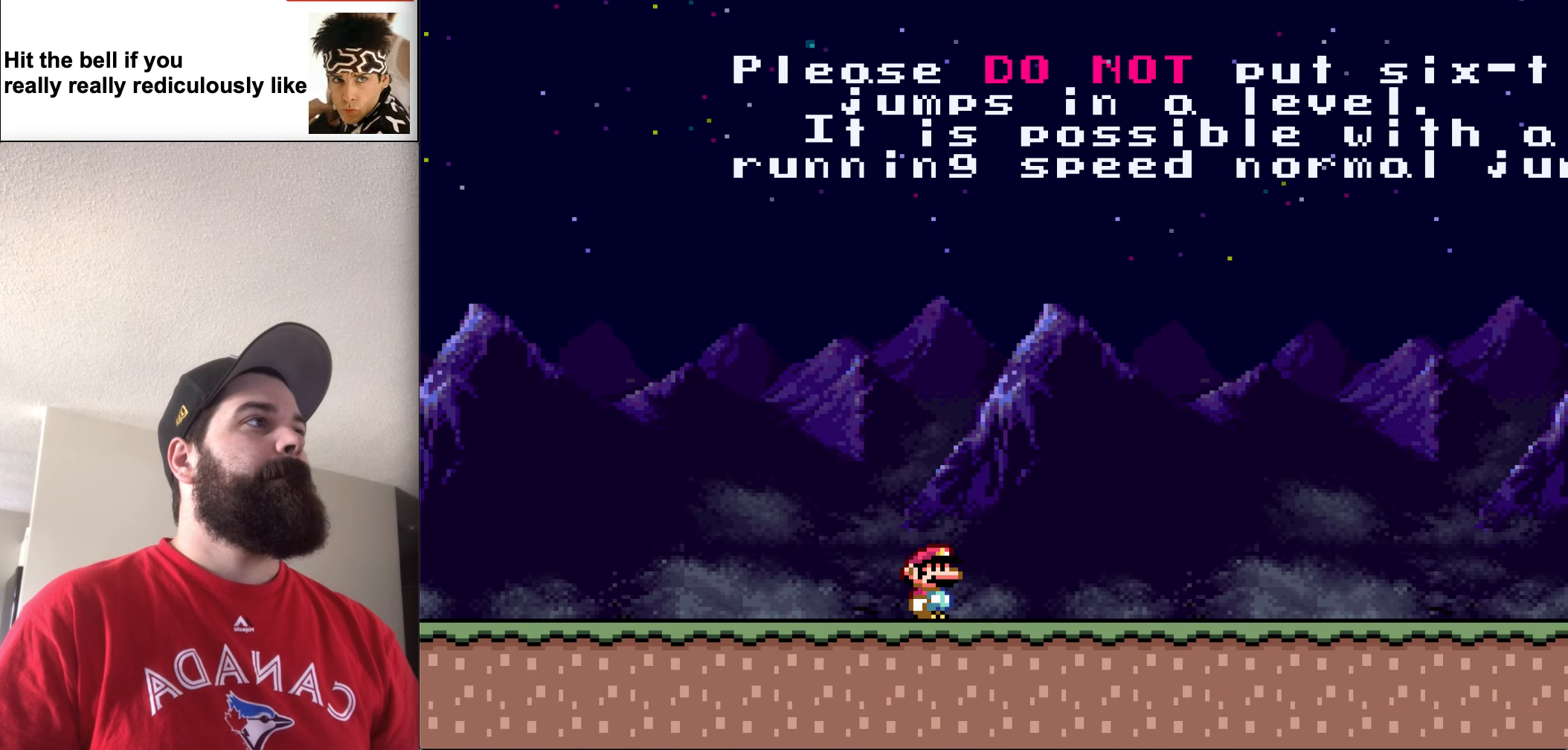
{"buttons": ["DPAD_RIGHT"], "events": [[467, "DPAD_RIGHT", "down"]]}
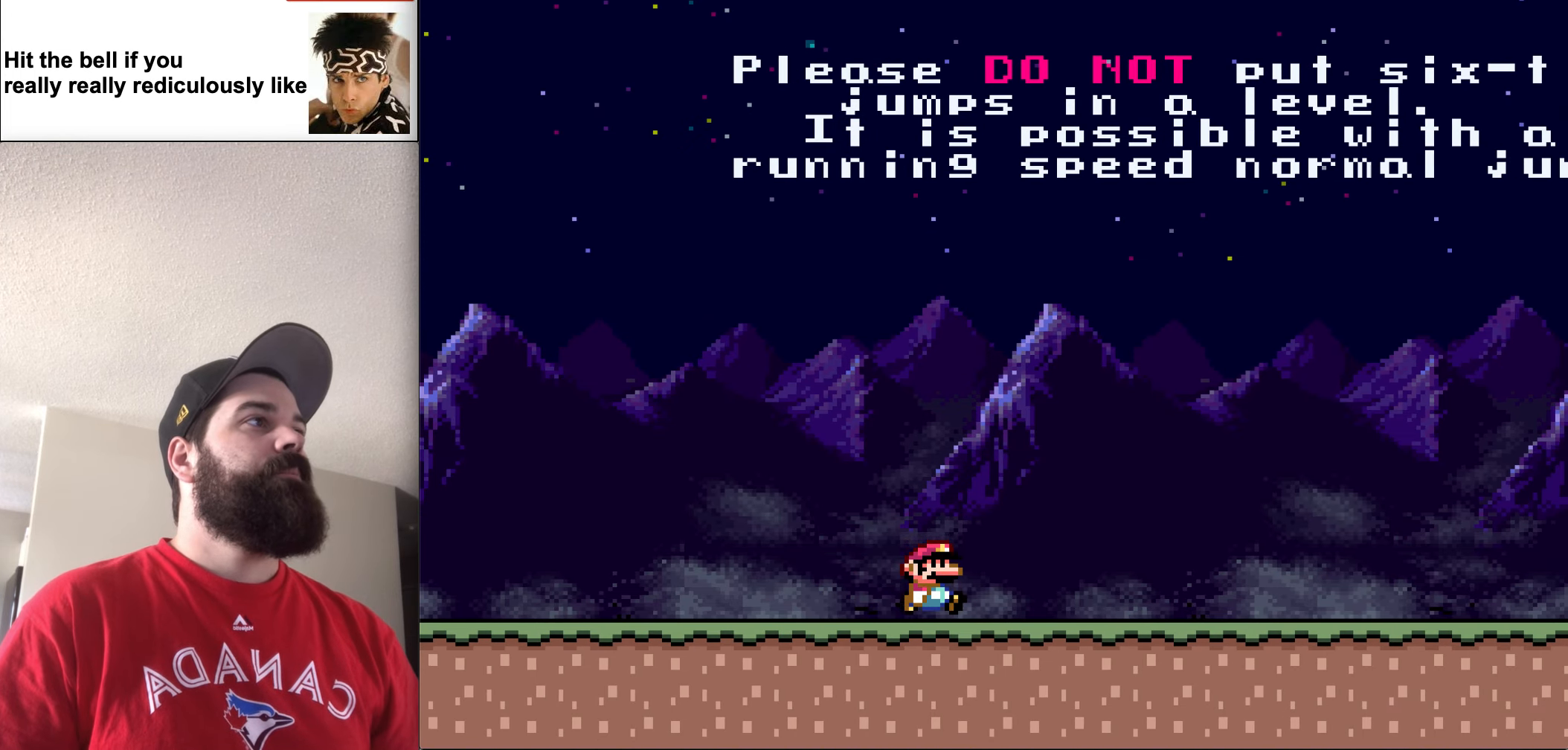
{"buttons": ["DPAD_RIGHT"], "events": [[134, "DPAD_RIGHT", "up"], [467, "DPAD_RIGHT", "down"]]}
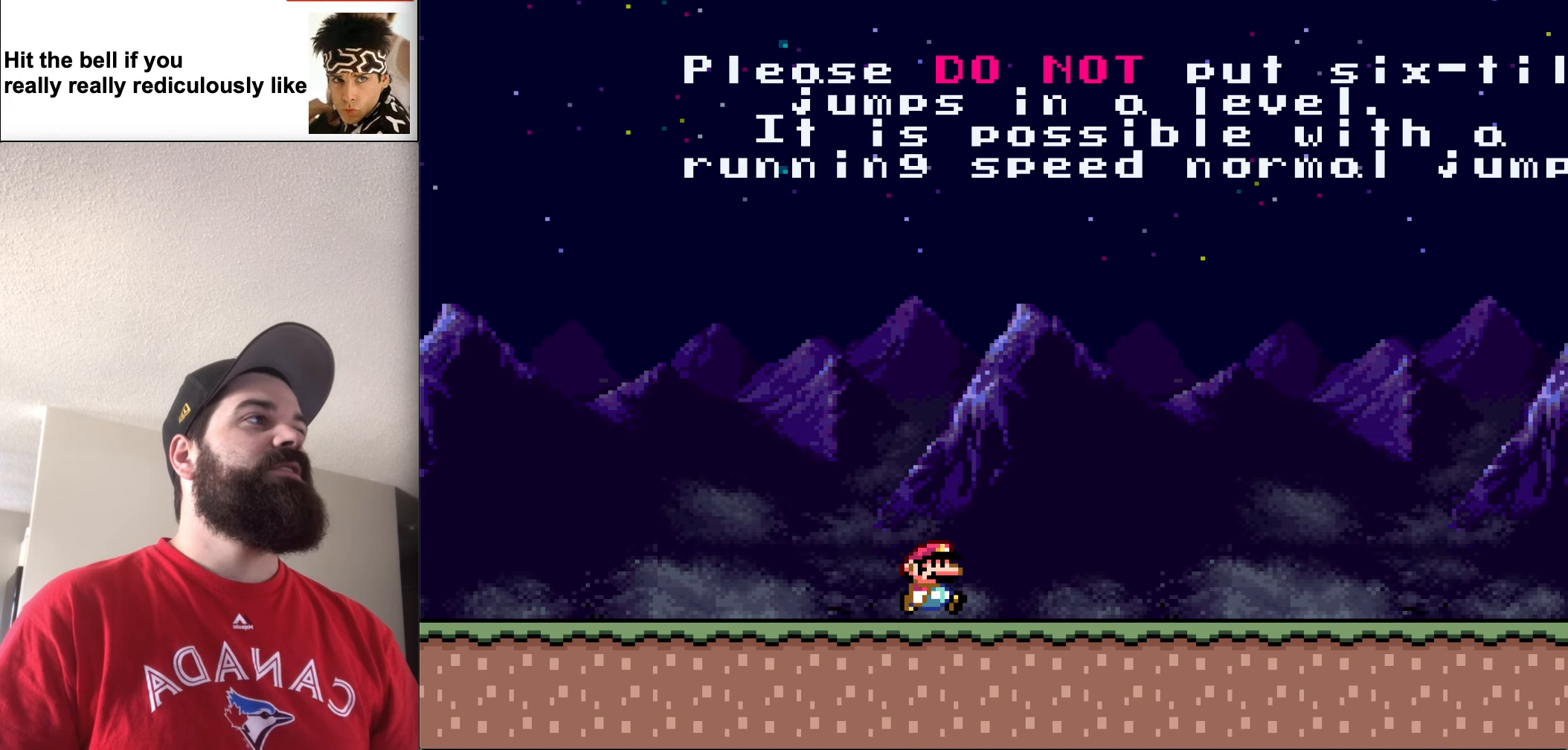
{"buttons": [], "events": [[200, "DPAD_RIGHT", "up"]]}
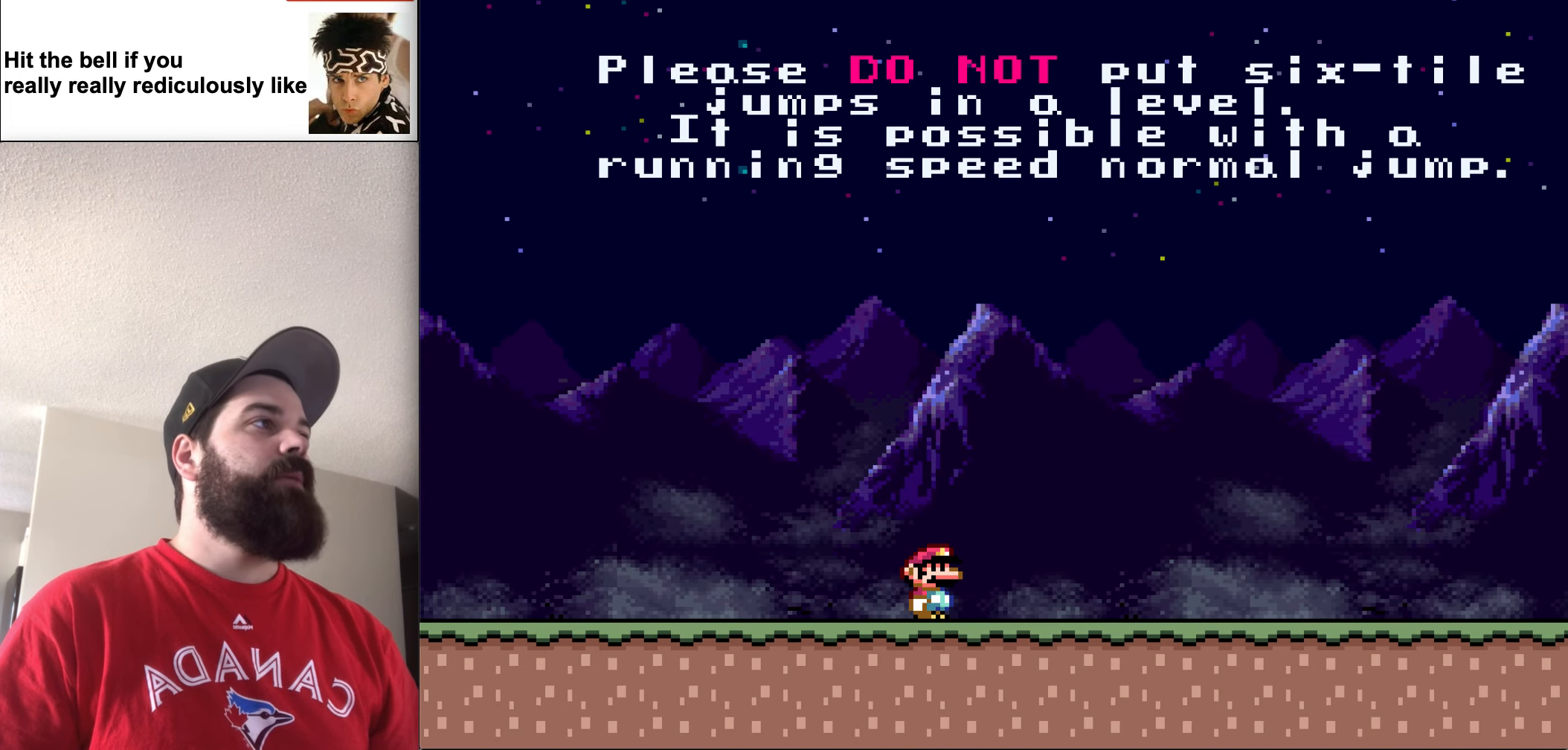
{"buttons": [], "events": [[134, "DPAD_RIGHT", "down"], [234, "DPAD_RIGHT", "up"]]}
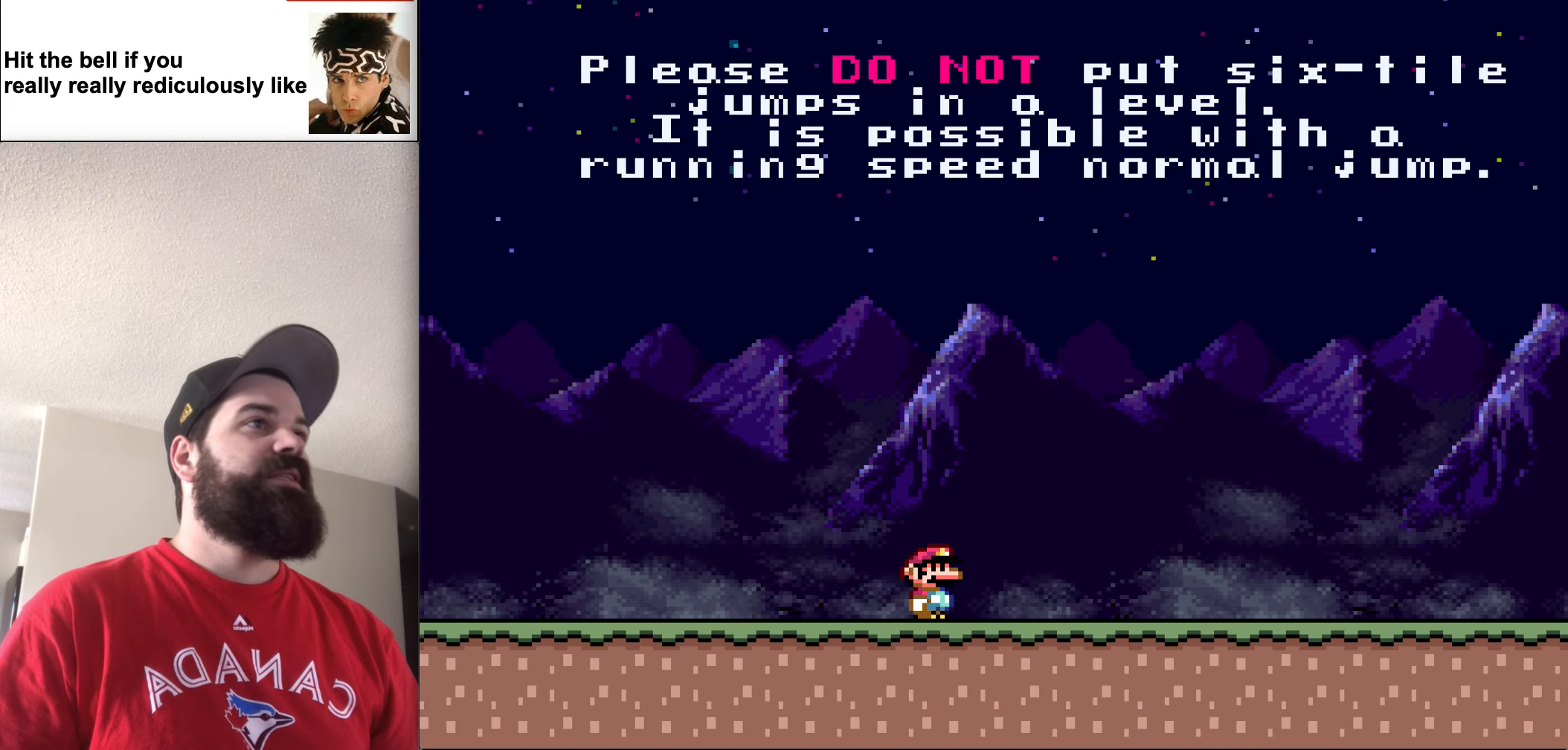
{"buttons": [], "events": []}
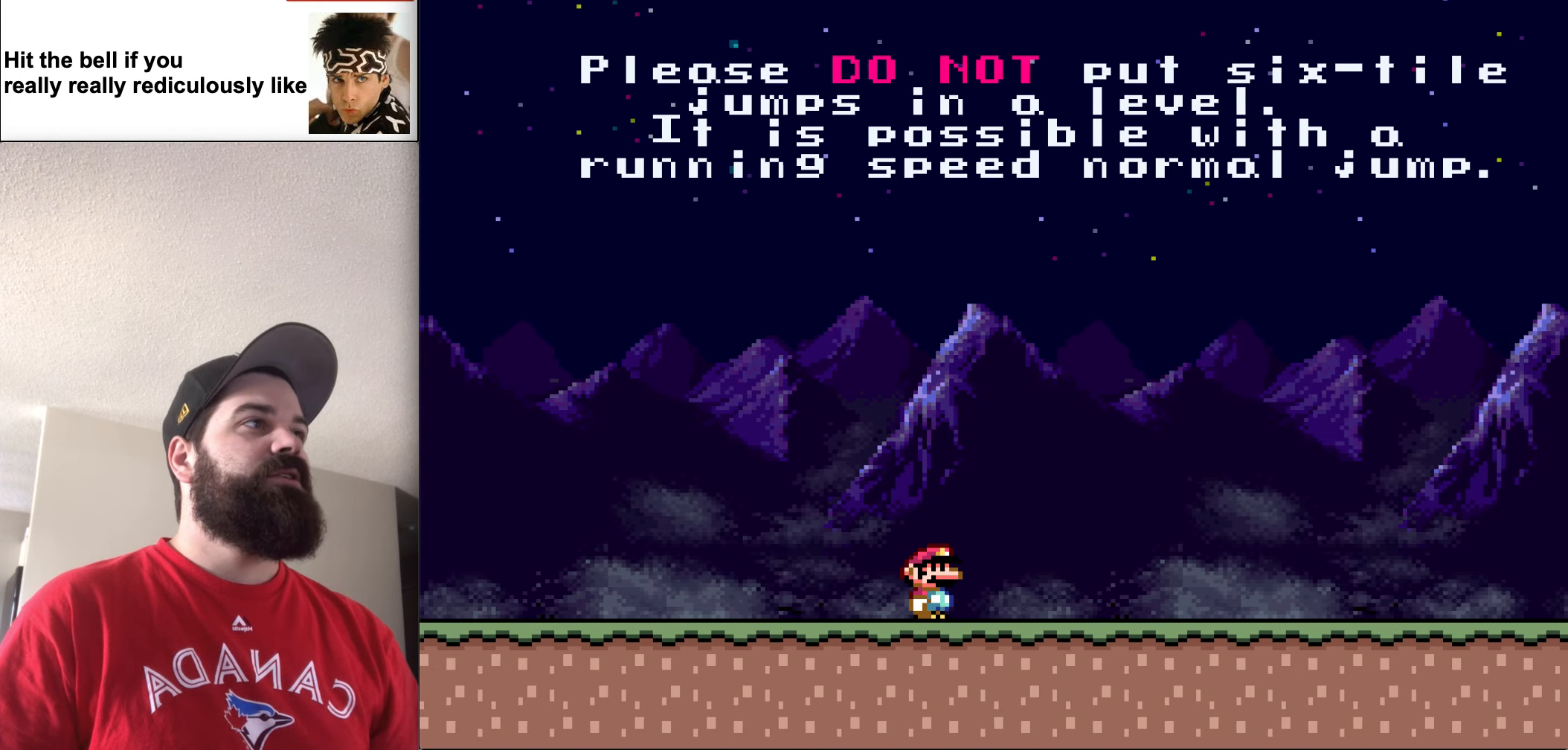
{"buttons": [], "events": []}
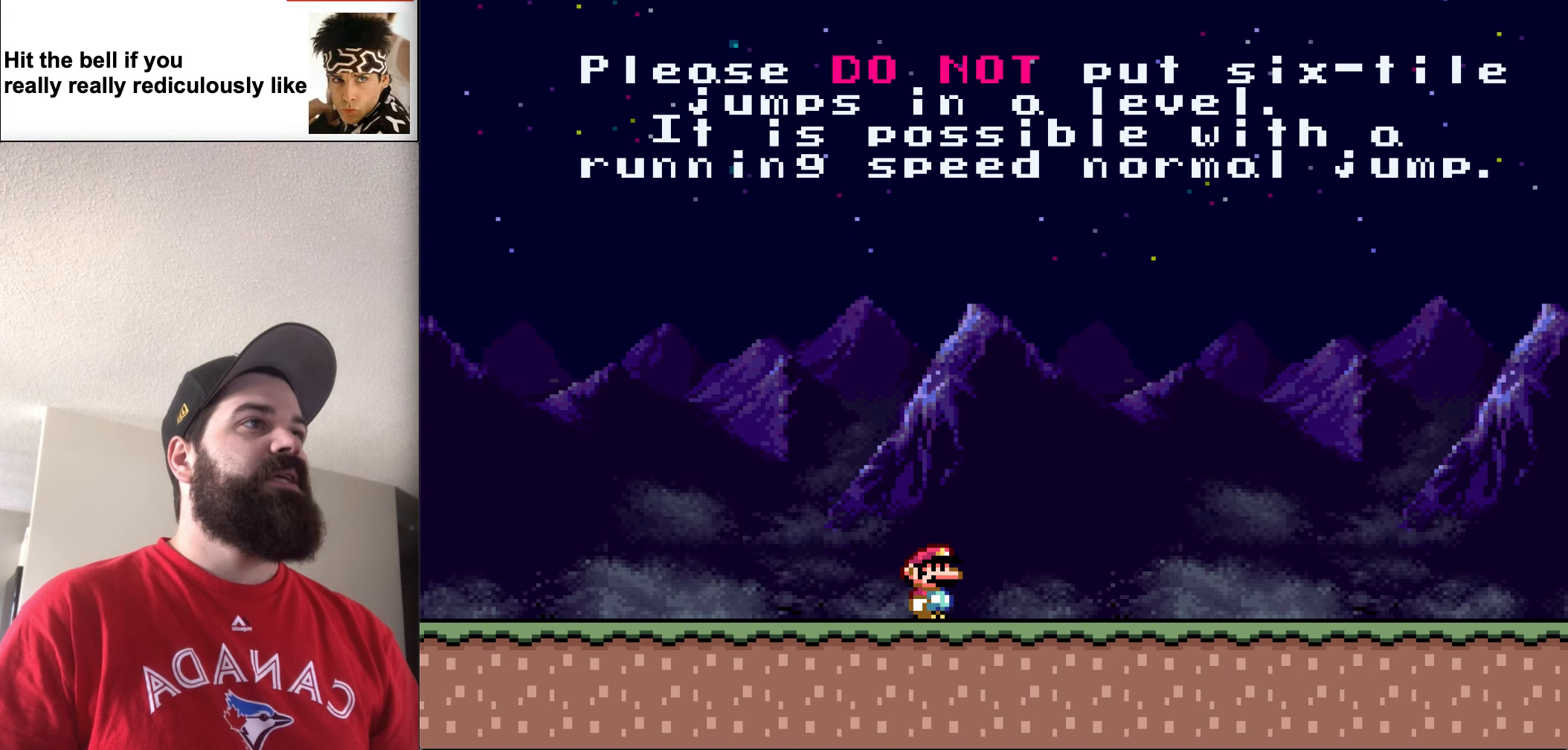
{"buttons": [], "events": []}
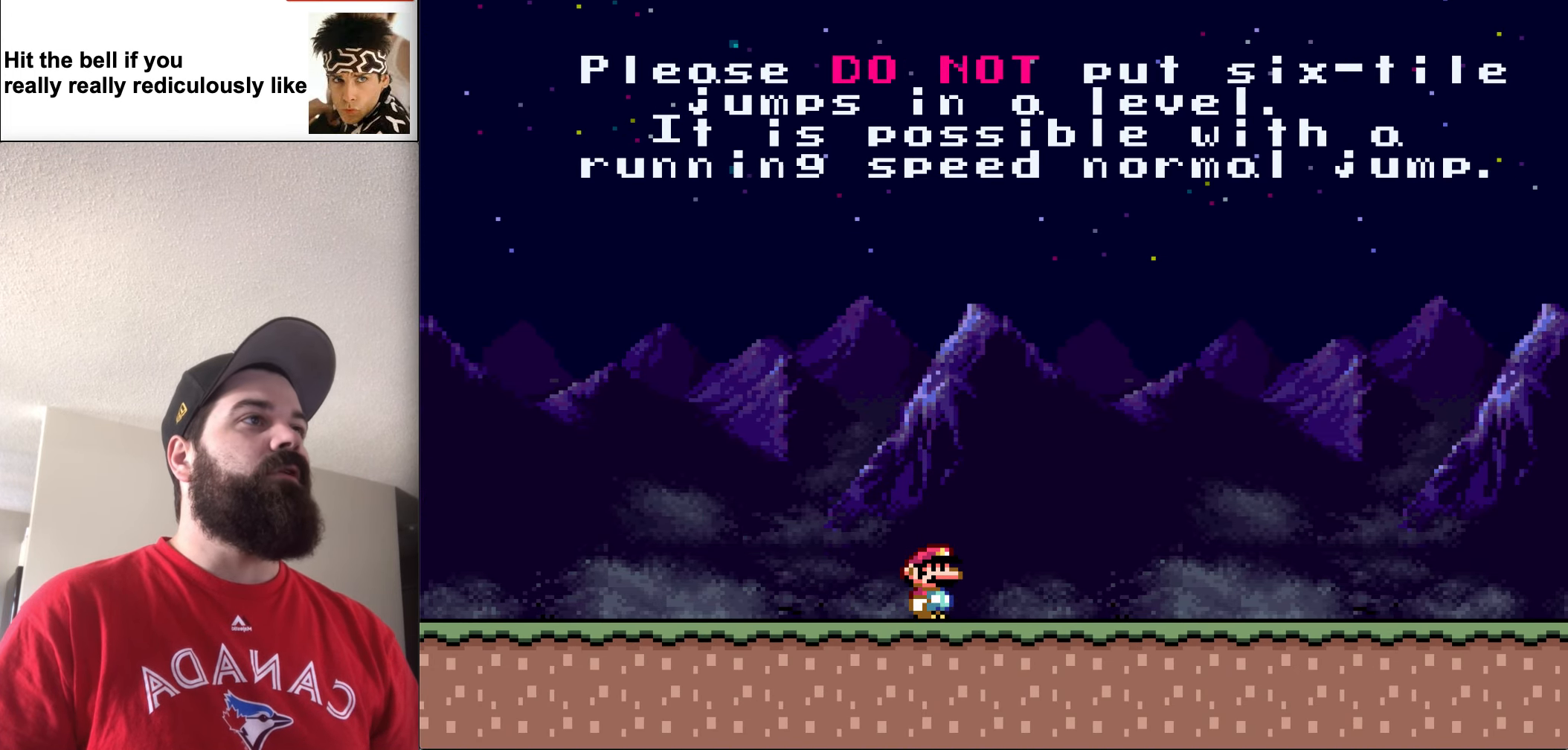
{"buttons": [], "events": []}
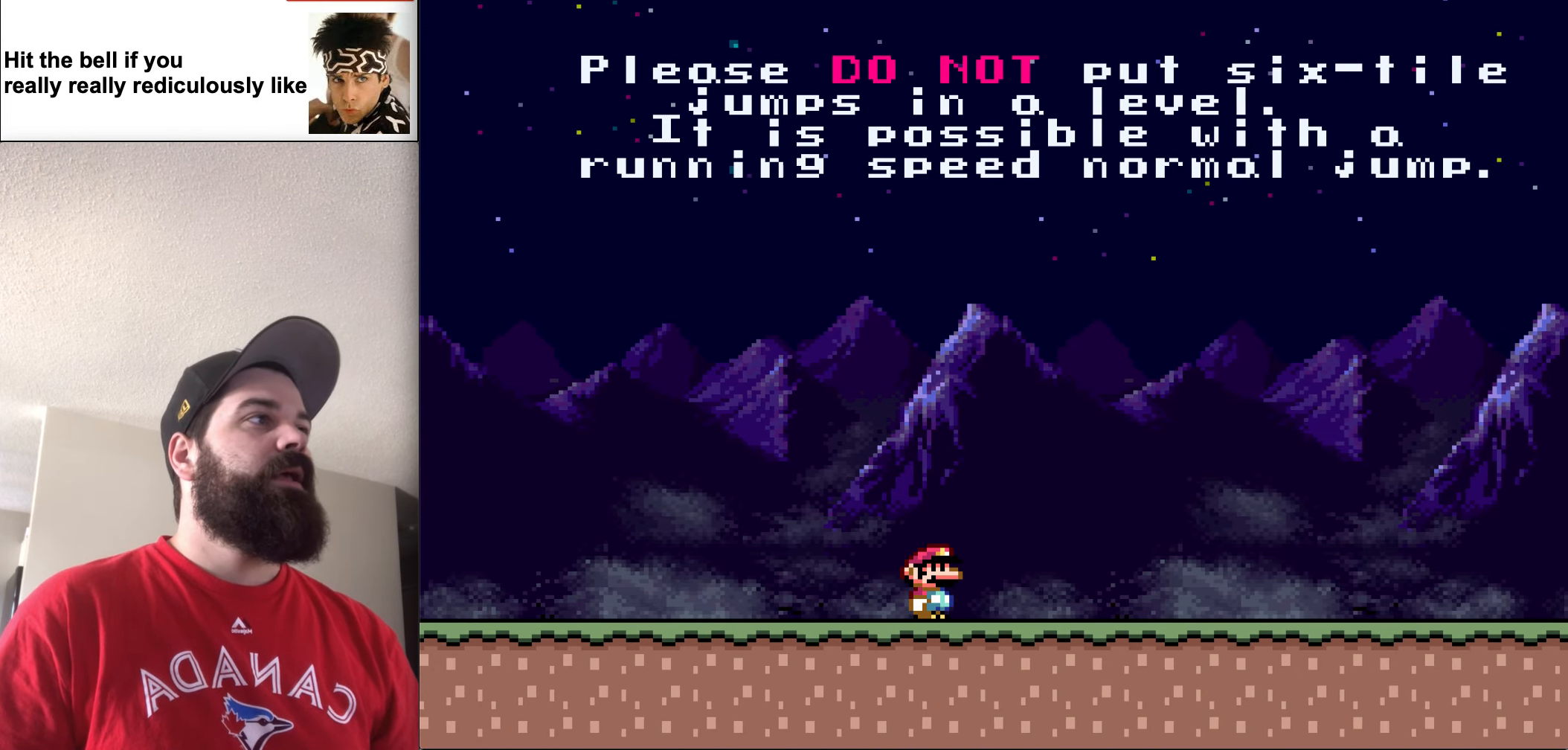
{"buttons": [], "events": []}
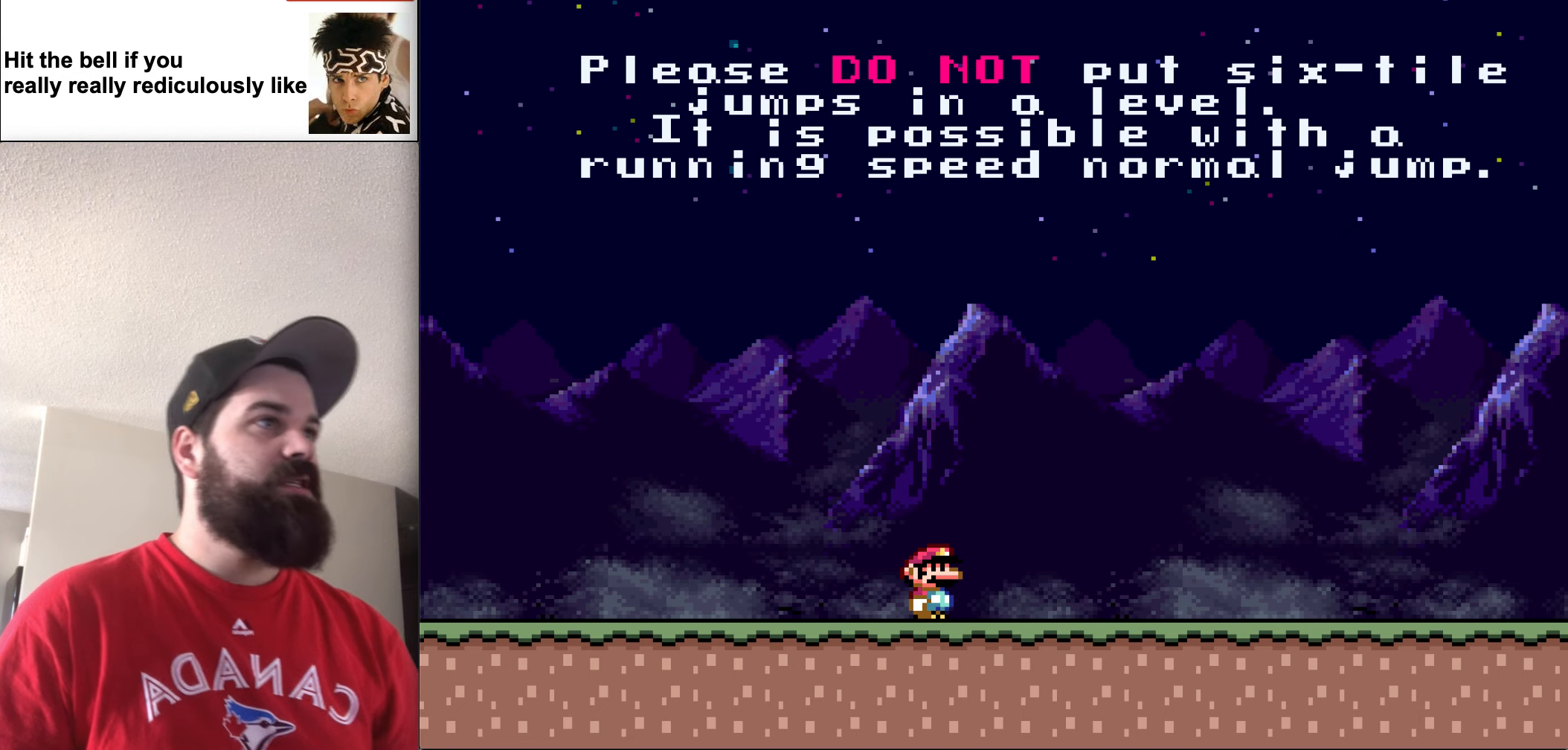
{"buttons": [], "events": []}
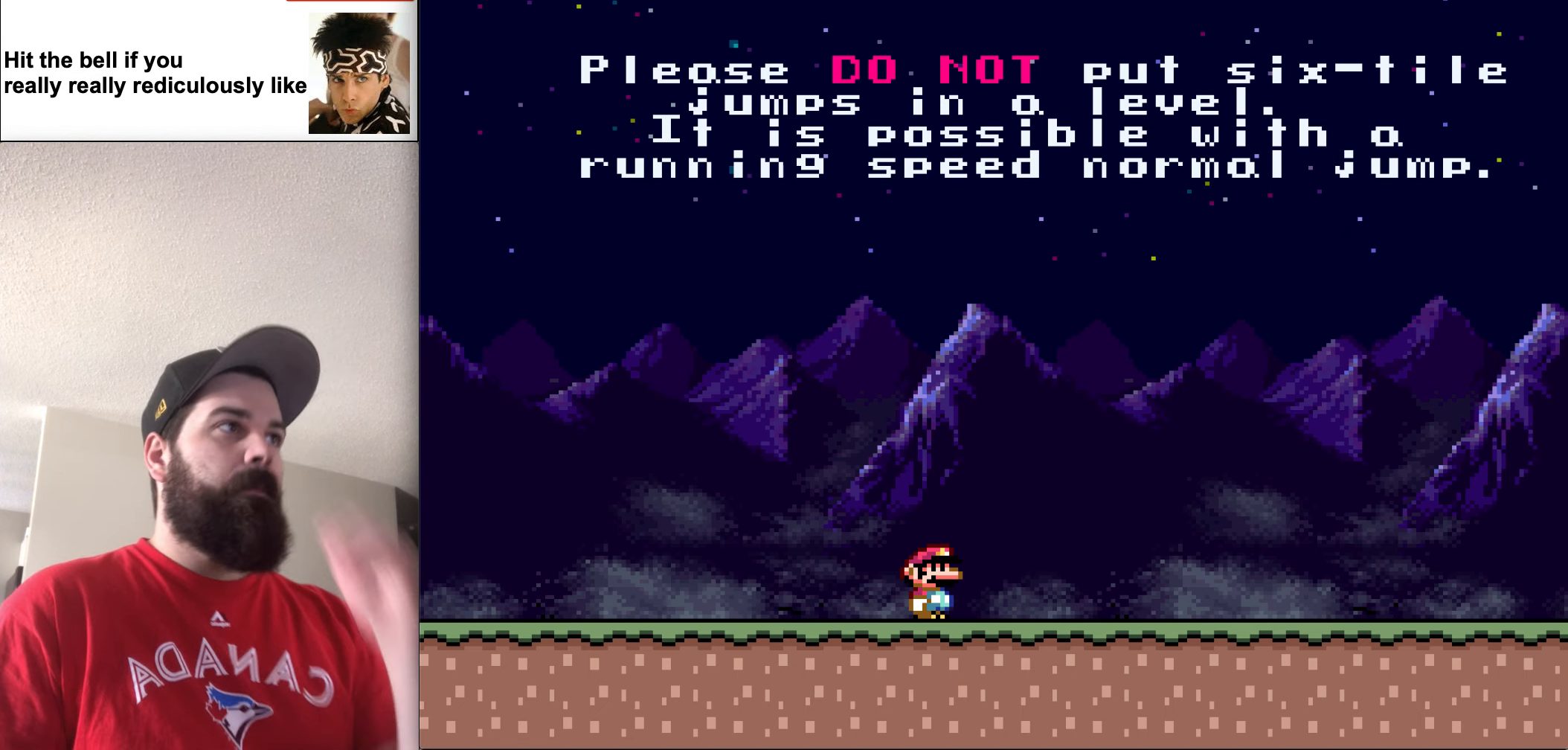
{"buttons": [], "events": []}